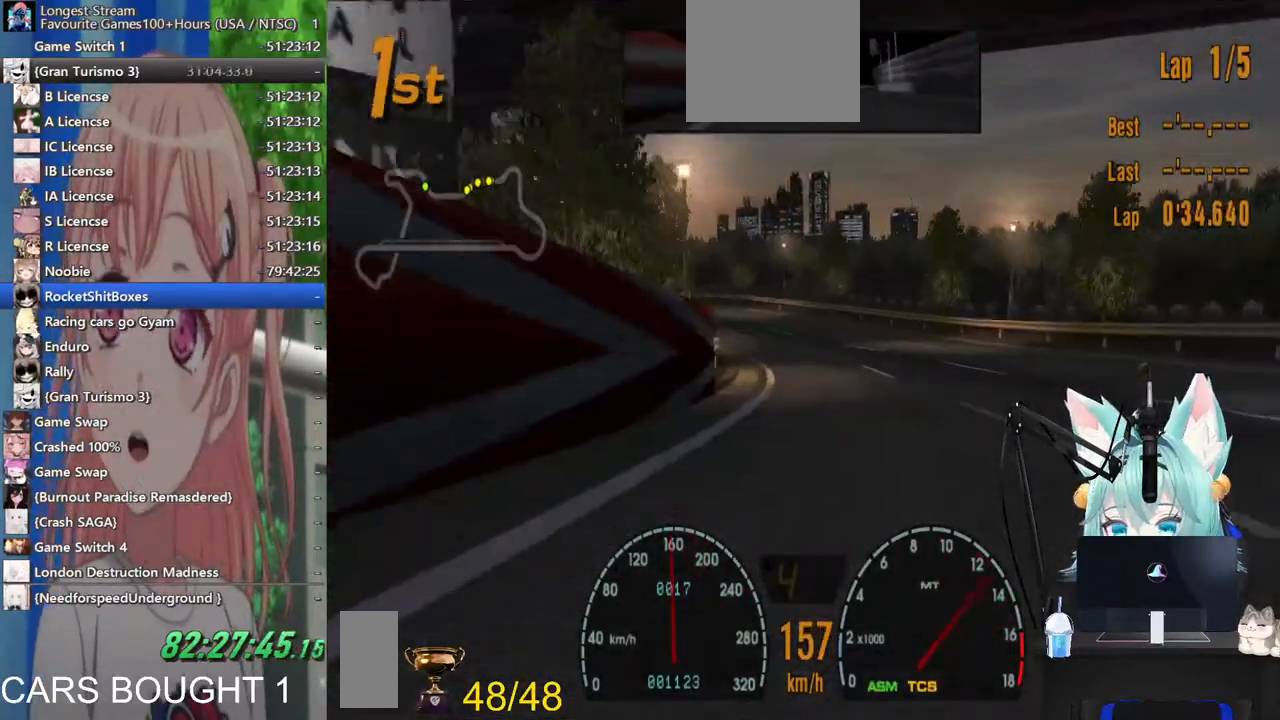
Gameplay with a controller (PlayStation layout); each line is a JSON object with the inputs held at the frame after it. "events" lists button and stick changes between this image and that frame as [ms after this image, input, new state], when the widget could be followed in between. Not read: L1 R1 R2.
{"buttons": [], "left_stick": "left", "right_stick": "center", "events": []}
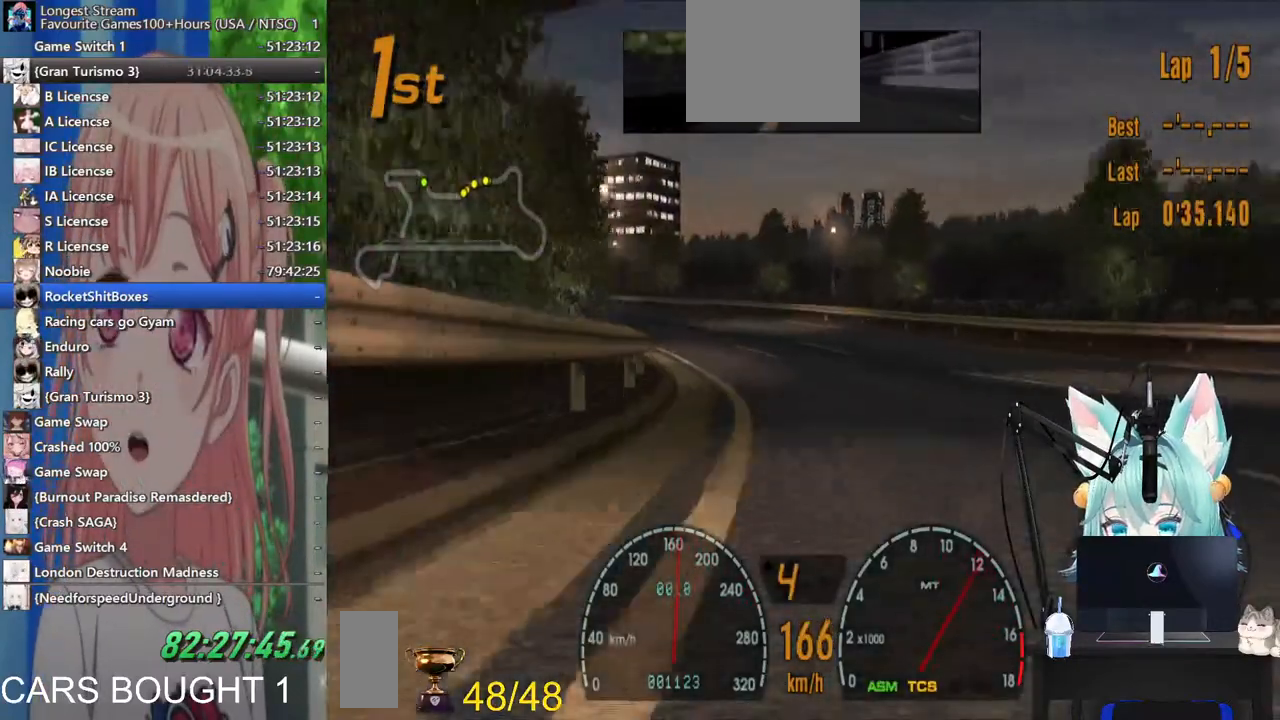
{"buttons": [], "left_stick": "left", "right_stick": "center", "events": []}
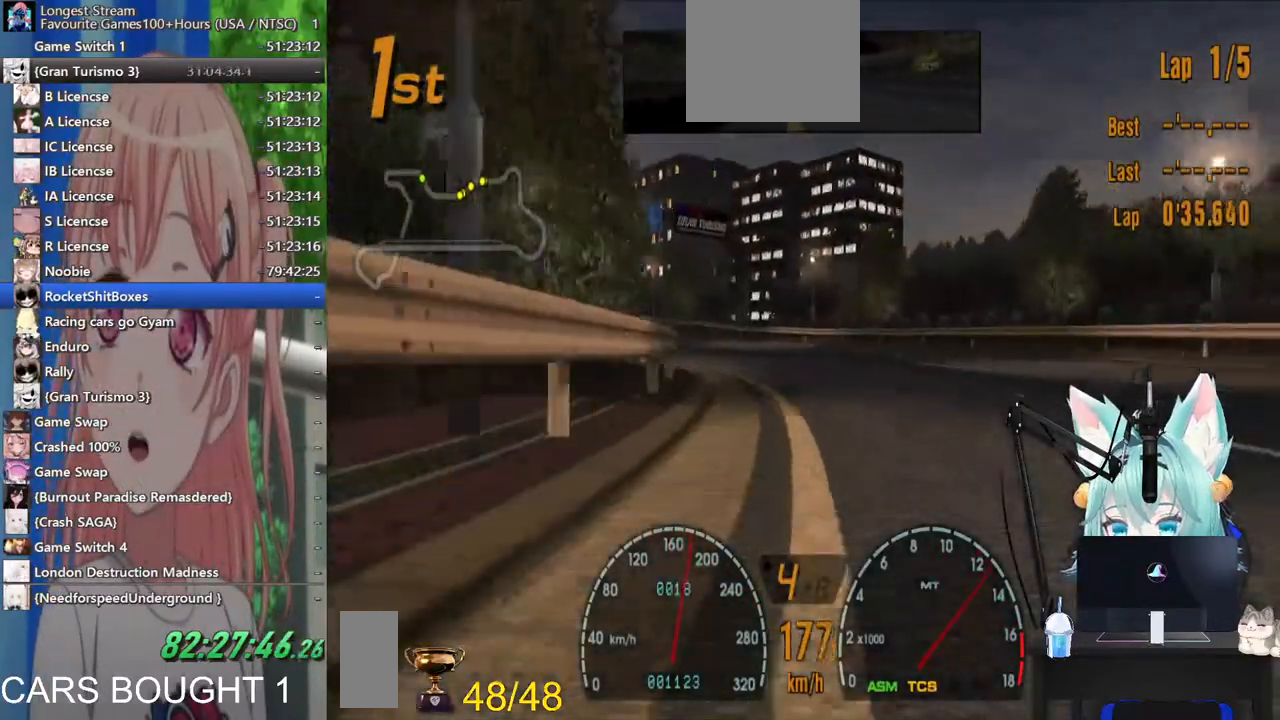
{"buttons": [], "left_stick": "left", "right_stick": "center", "events": []}
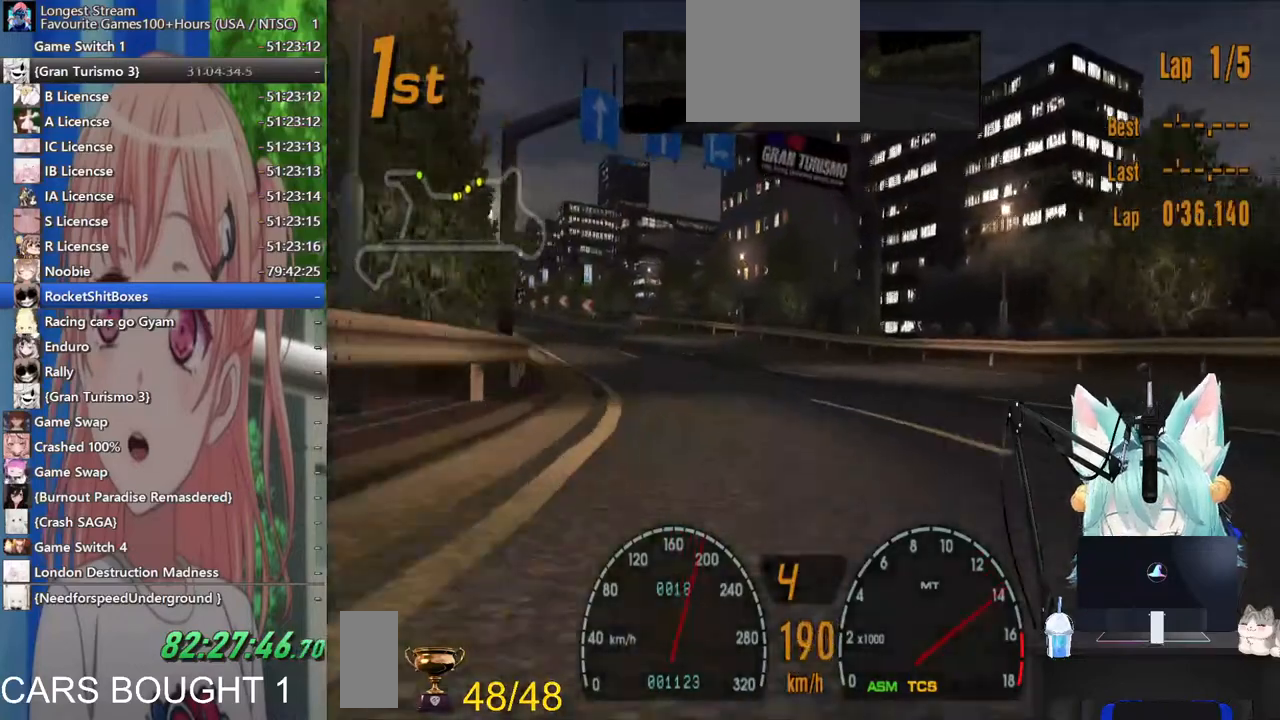
{"buttons": [], "left_stick": "left", "right_stick": "center", "events": [[167, "left_stick", "center"], [267, "left_stick", "left"]]}
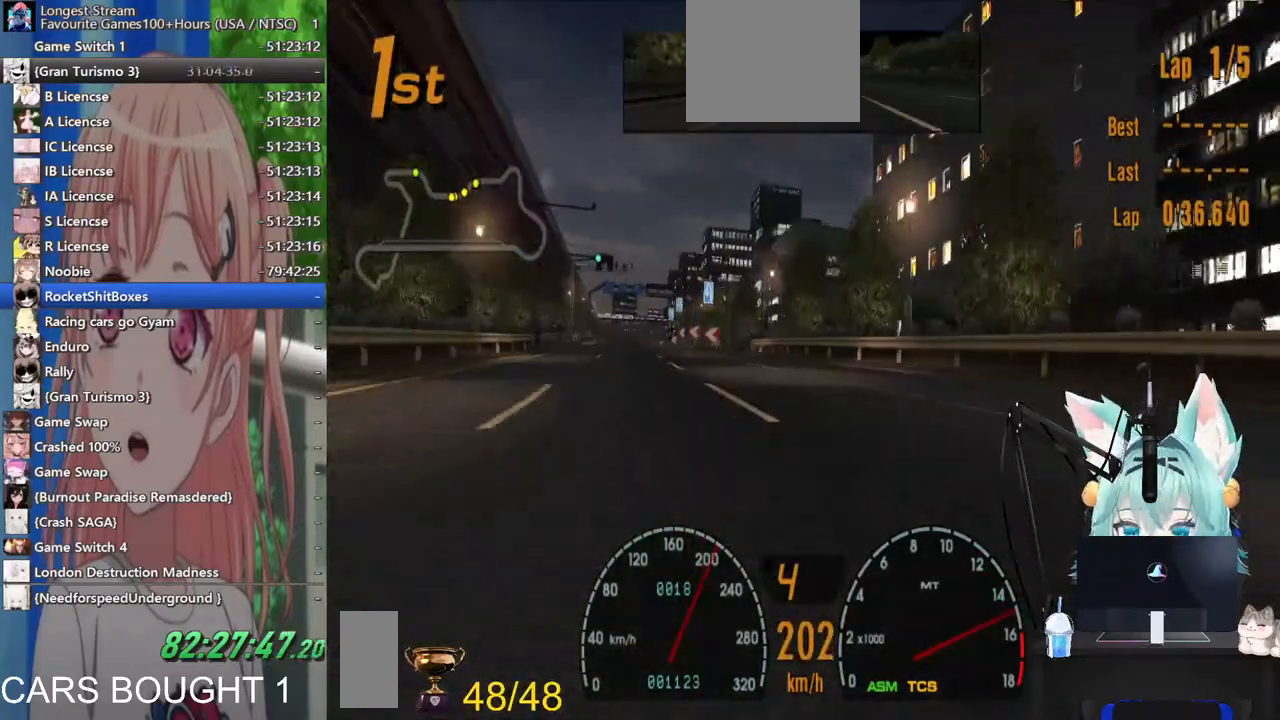
{"buttons": [], "left_stick": "center", "right_stick": "center", "events": [[250, "left_stick", "center"], [317, "left_stick", "right"], [417, "left_stick", "center"]]}
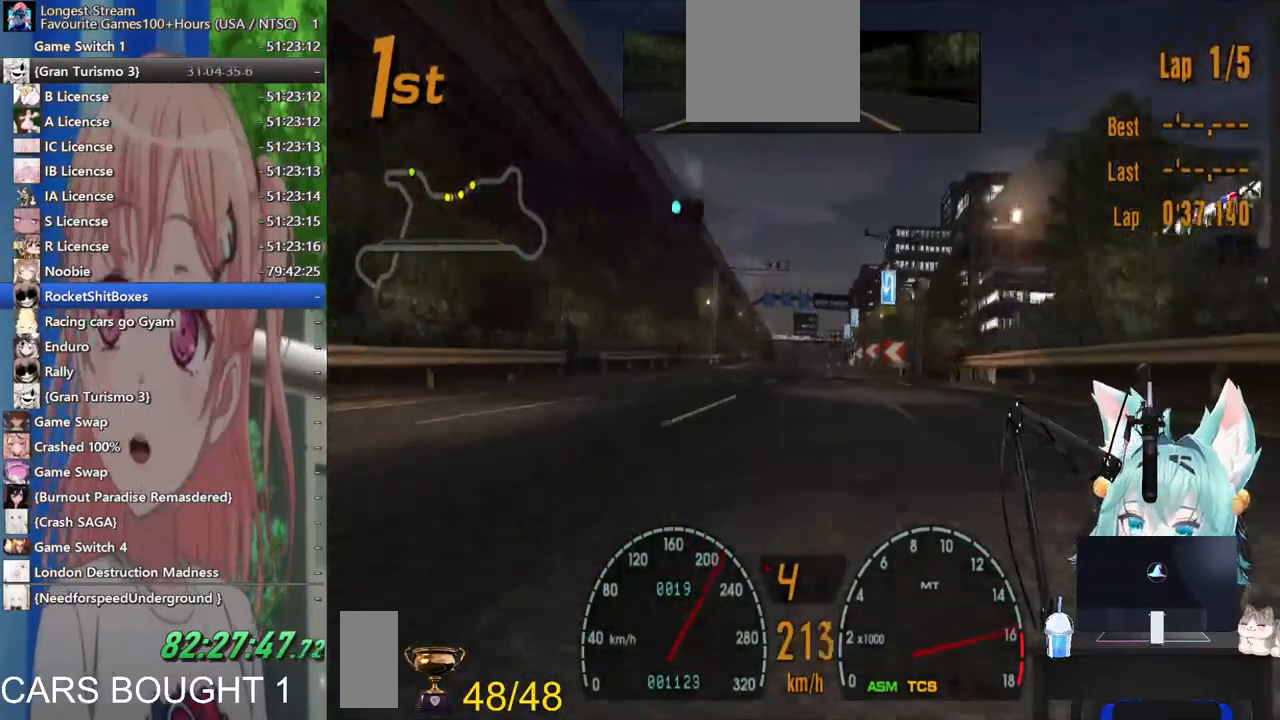
{"buttons": ["CROSS"], "left_stick": "center", "right_stick": "center", "events": [[383, "CROSS", "down"]]}
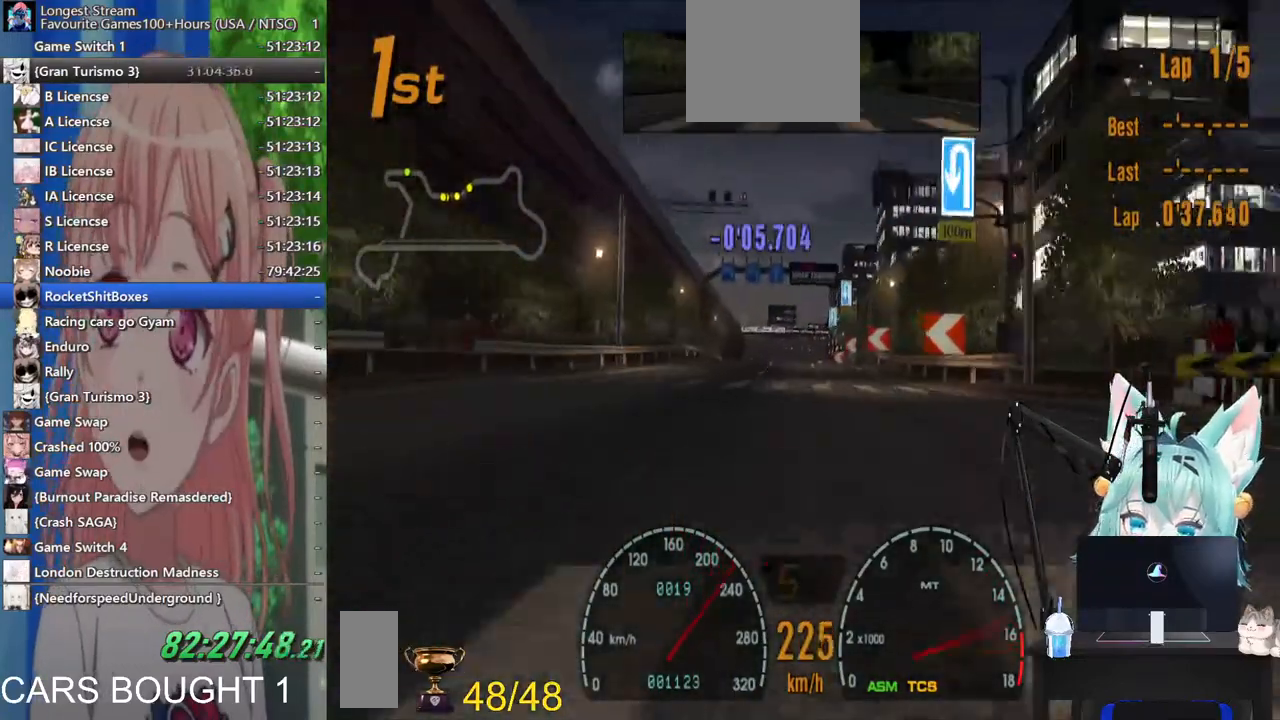
{"buttons": [], "left_stick": "center", "right_stick": "center", "events": [[17, "CROSS", "up"]]}